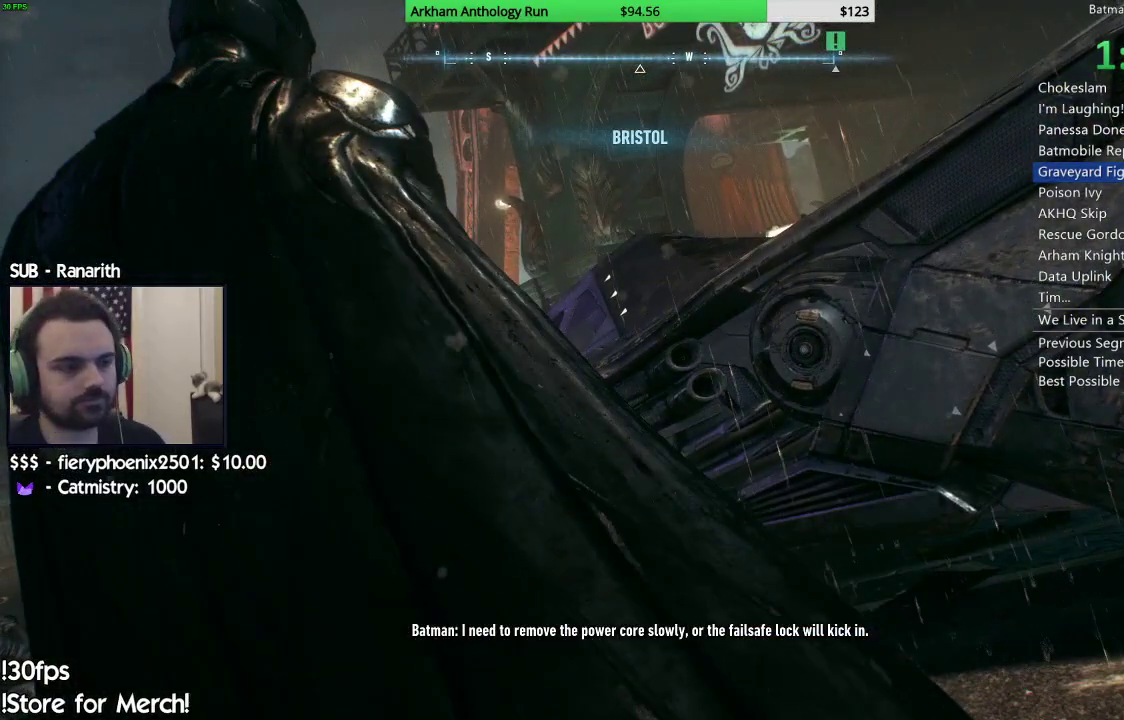
Gameplay with a controller (Xbox layout); each line is a JSON object with the inputs held at the frame after it. "events" lists button and stick changes between this image and that frame as [ms after this image, input, new state], when the widget could be followed in between.
{"buttons": [], "left_stick": "center", "right_stick": "center", "events": [[17, "right_stick", "down"], [483, "right_stick", "center"]]}
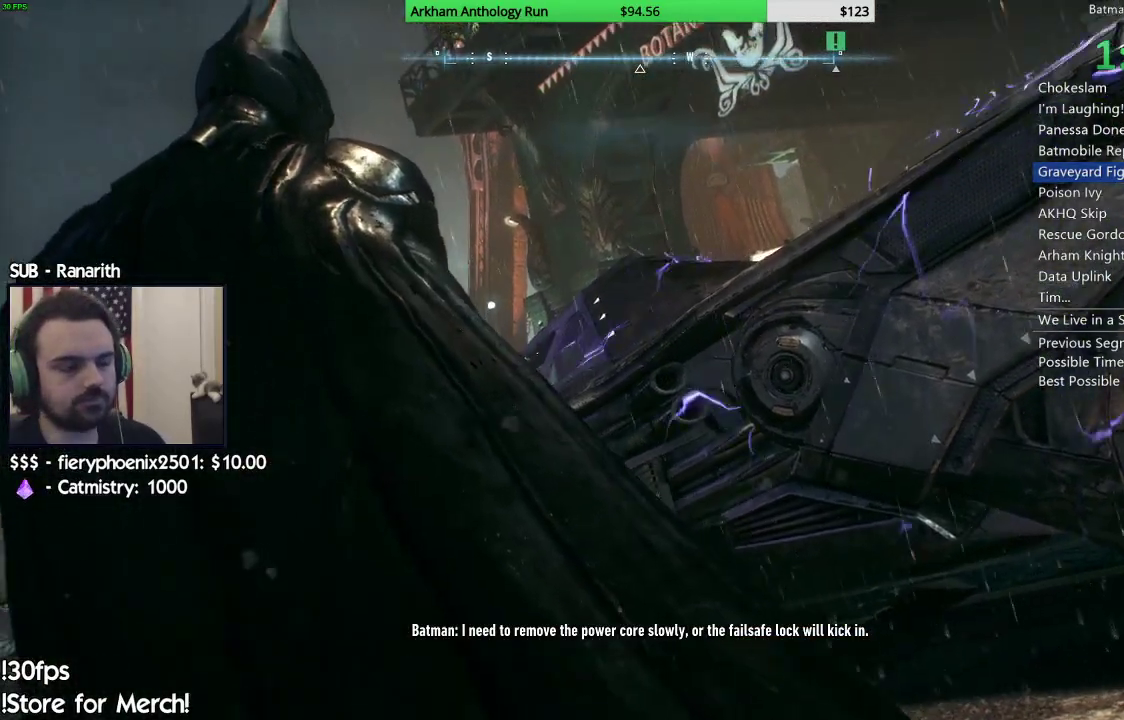
{"buttons": [], "left_stick": "center", "right_stick": "center", "events": []}
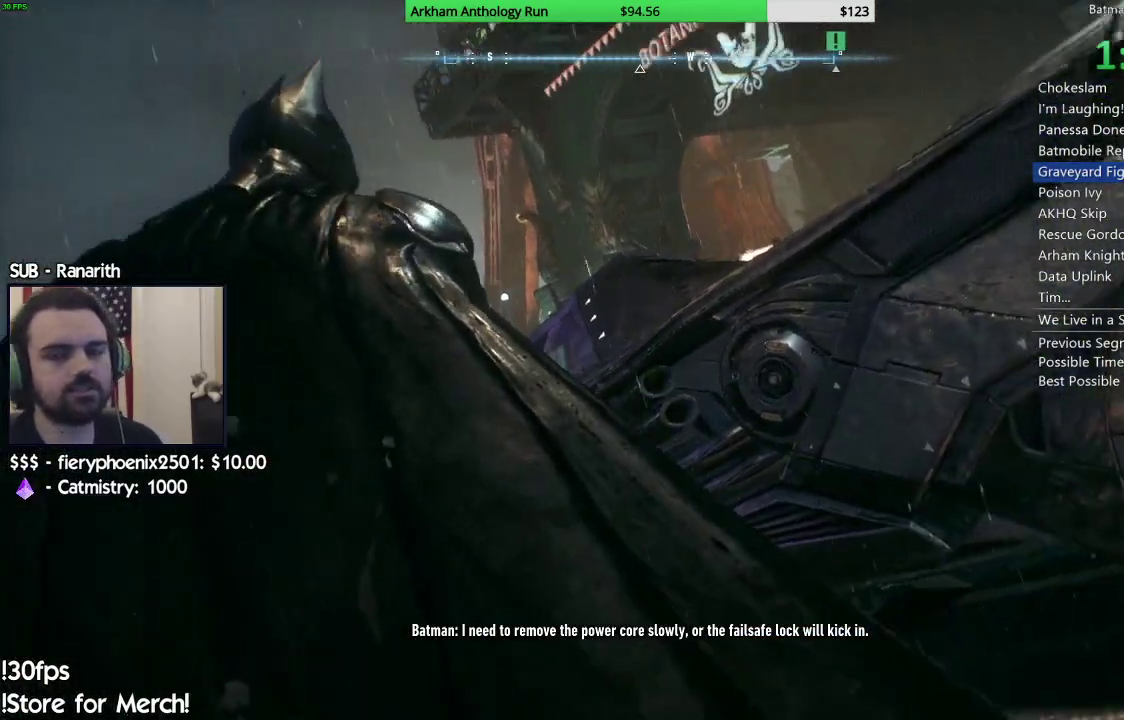
{"buttons": [], "left_stick": "center", "right_stick": "center", "events": []}
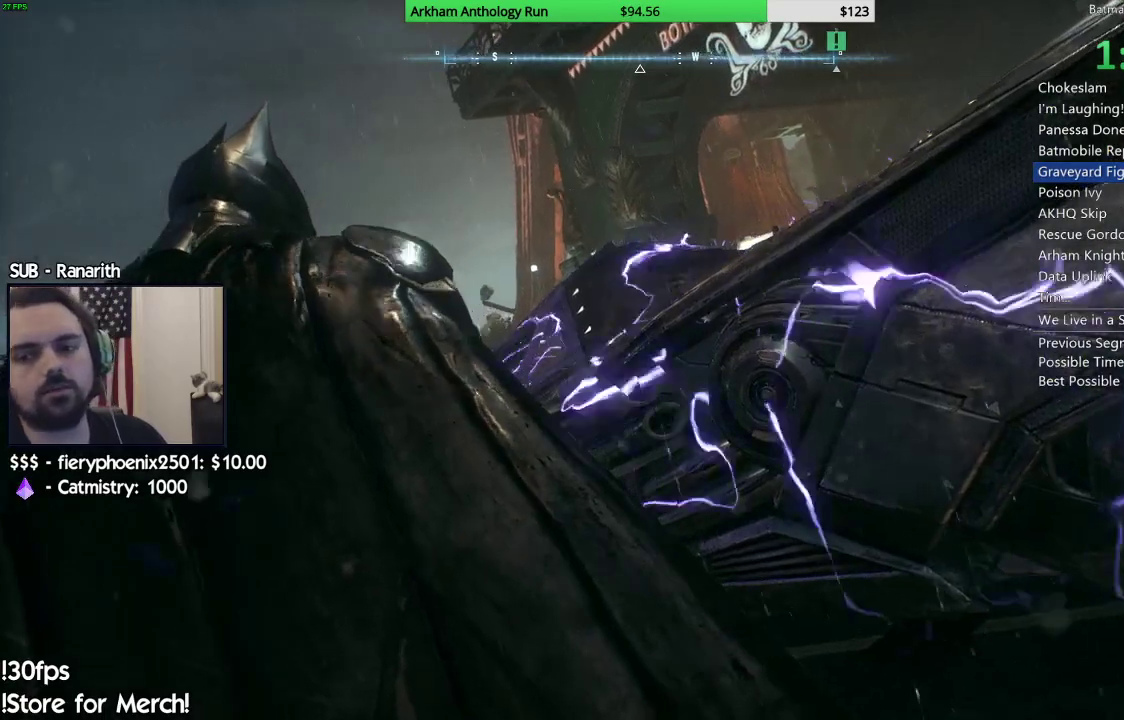
{"buttons": [], "left_stick": "center", "right_stick": "center", "events": []}
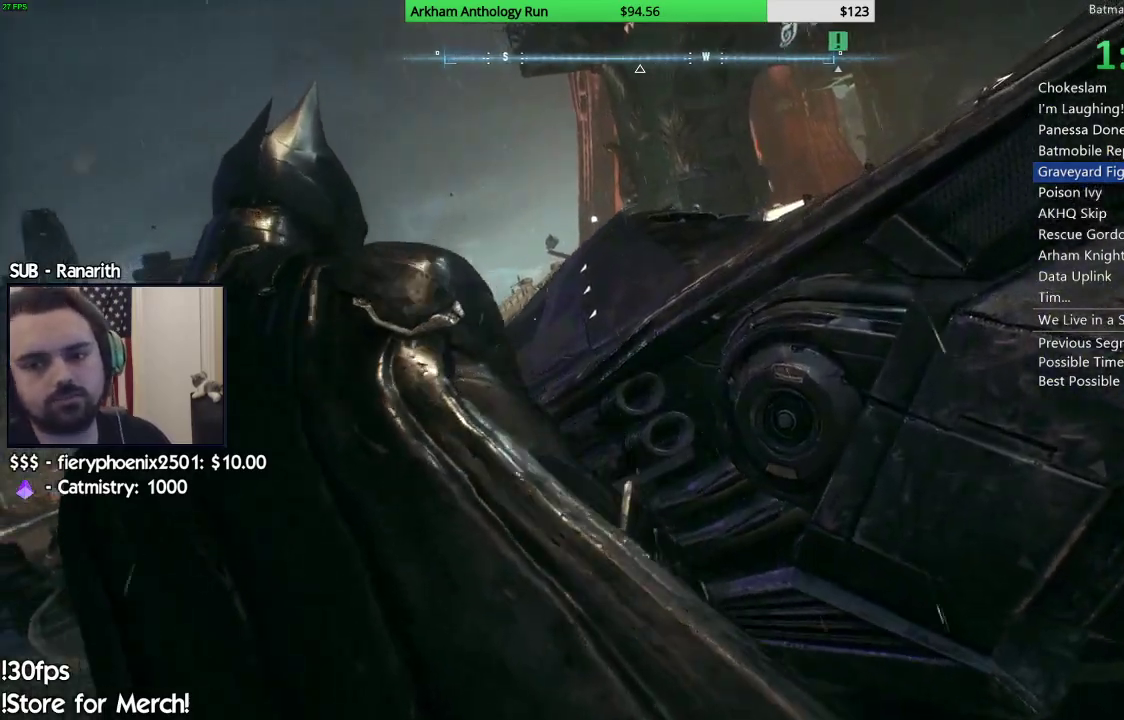
{"buttons": [], "left_stick": "center", "right_stick": "center", "events": []}
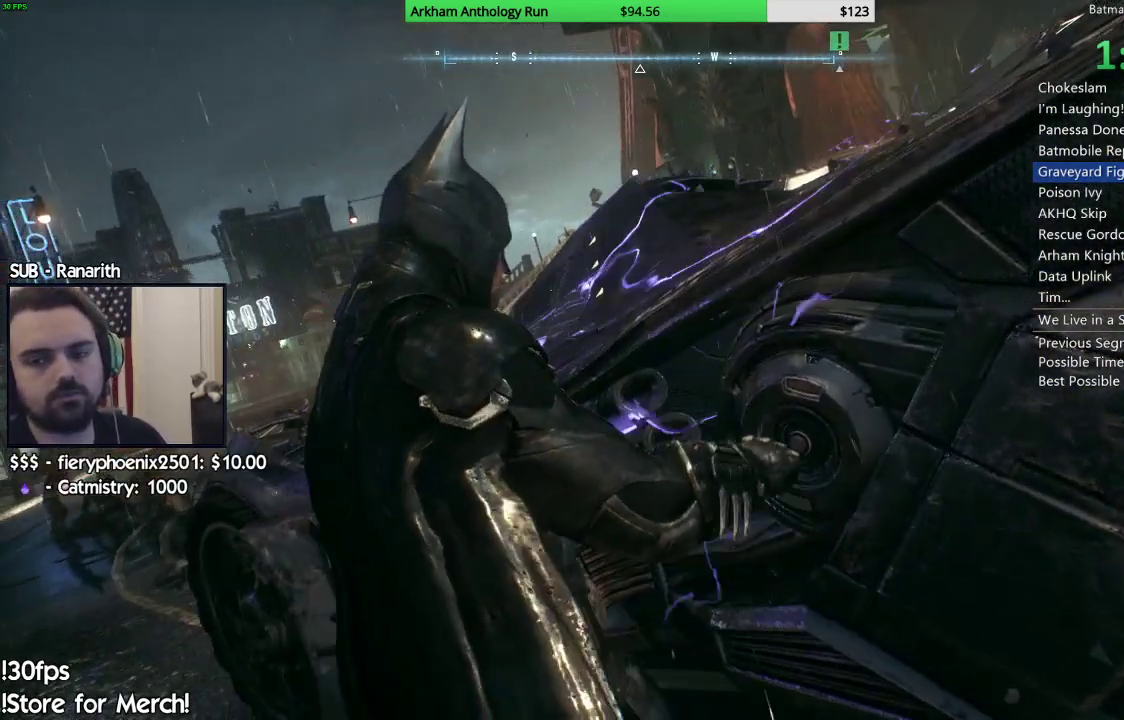
{"buttons": [], "left_stick": "center", "right_stick": "center", "events": []}
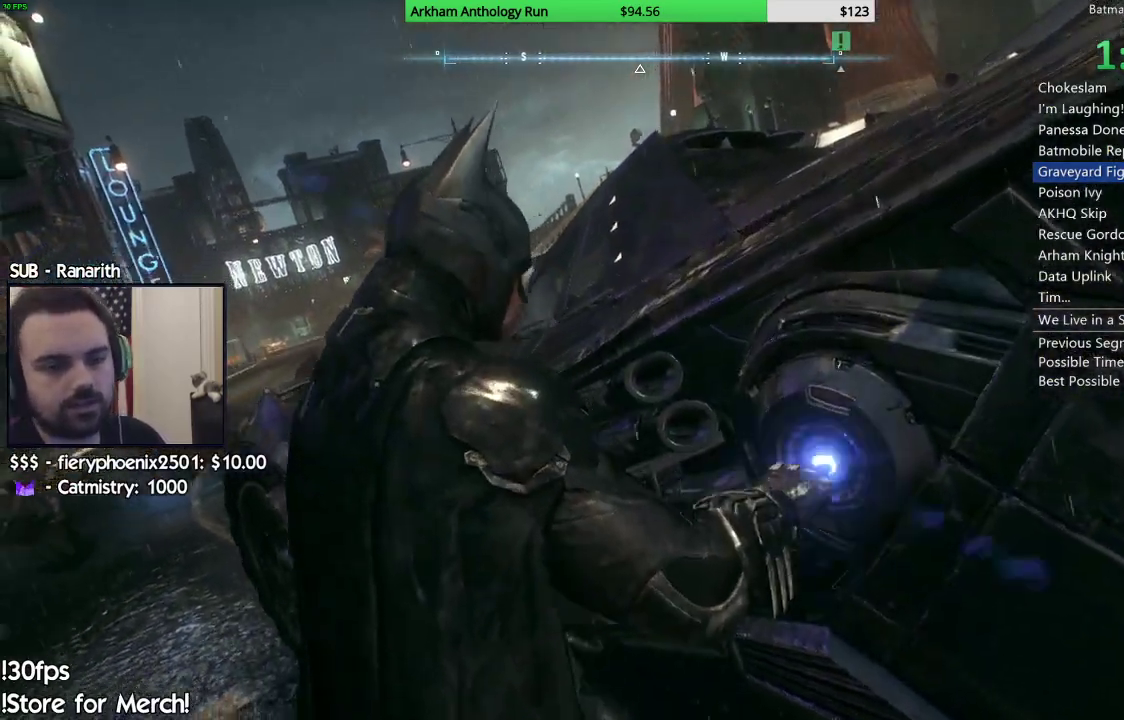
{"buttons": [], "left_stick": "center", "right_stick": "center", "events": []}
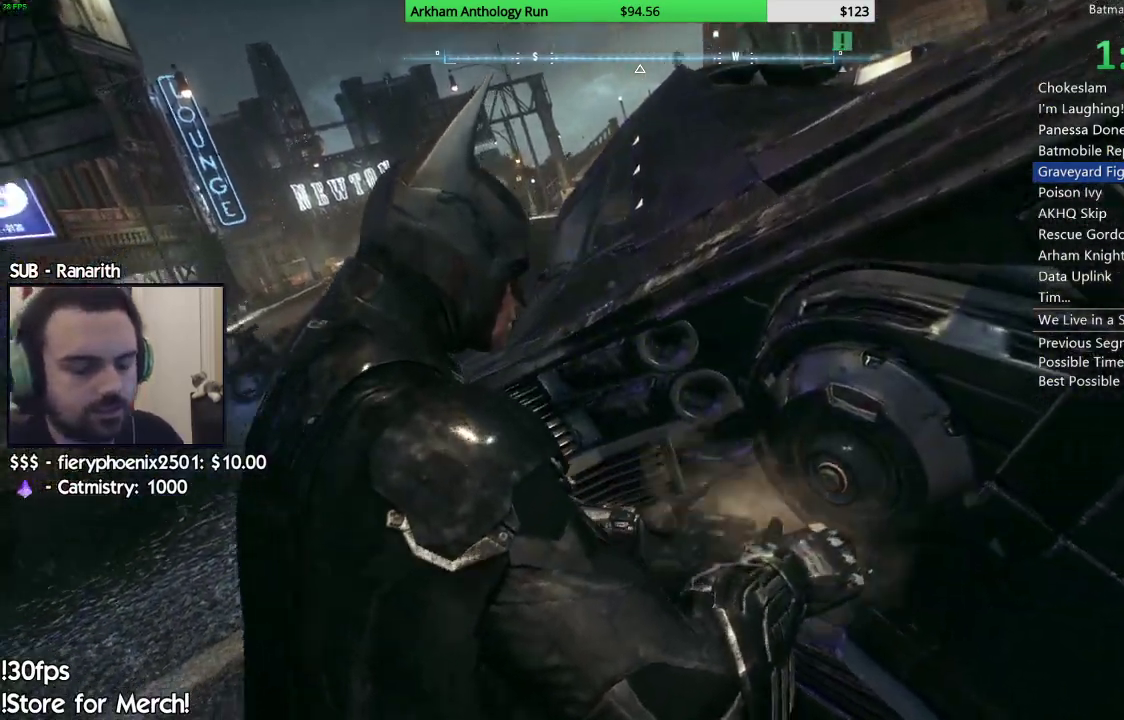
{"buttons": [], "left_stick": "center", "right_stick": "center", "events": []}
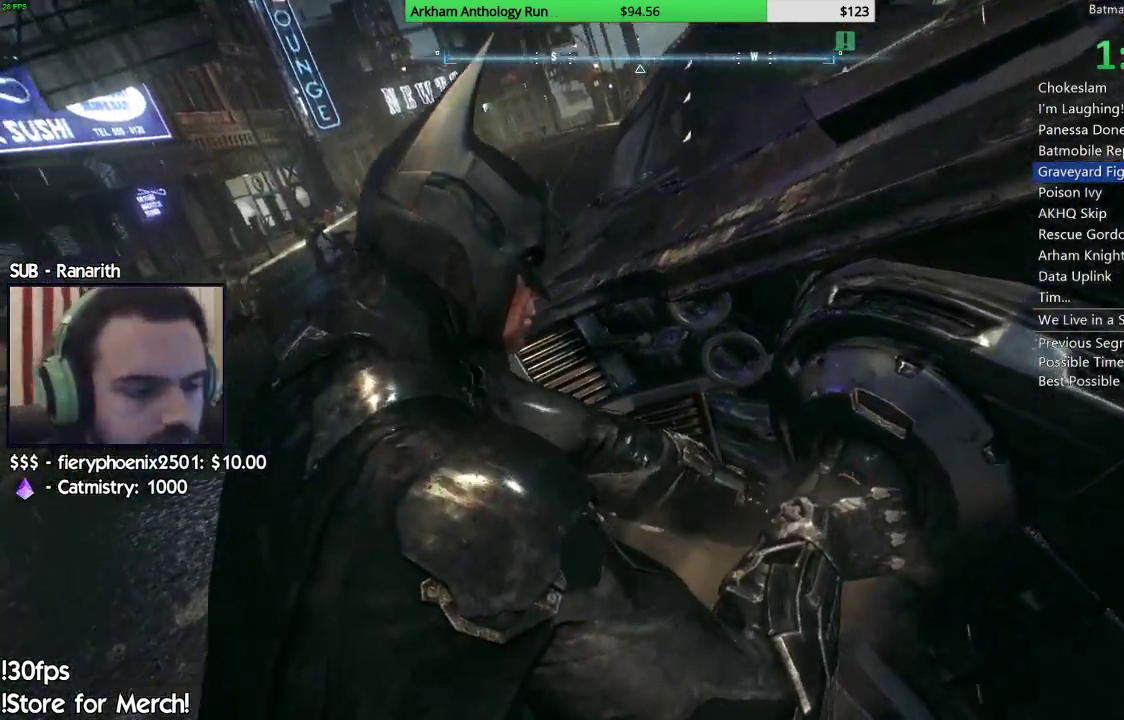
{"buttons": [], "left_stick": "center", "right_stick": "center", "events": []}
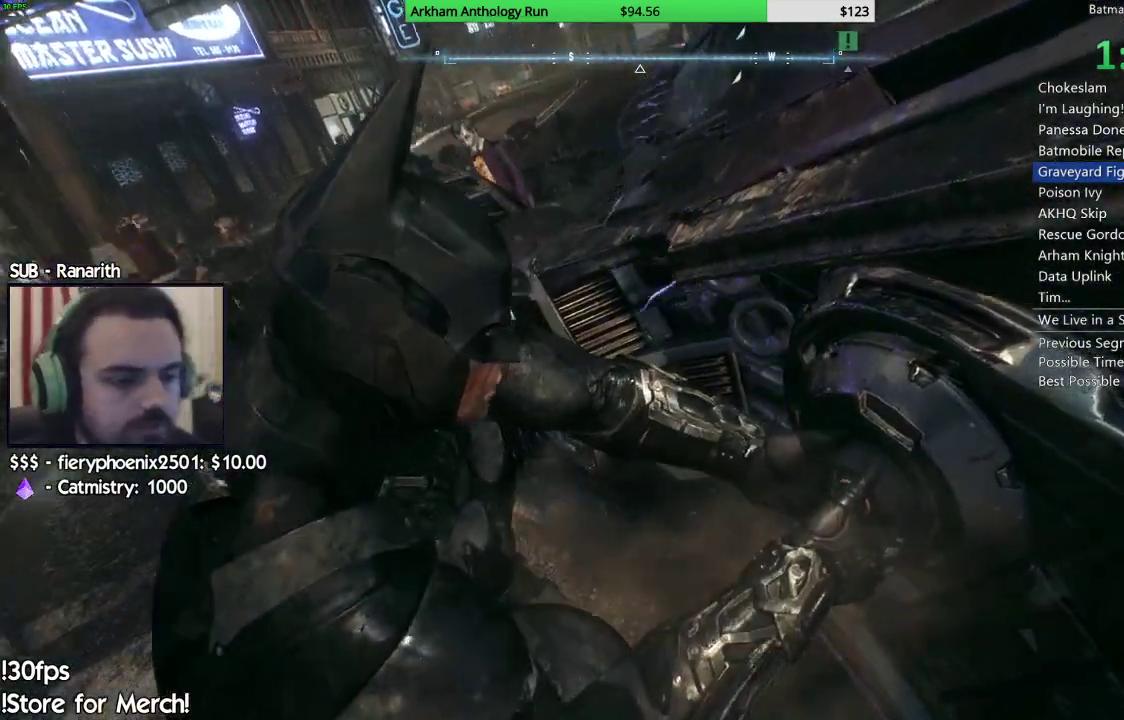
{"buttons": [], "left_stick": "left", "right_stick": "center", "events": [[417, "left_stick", "left"]]}
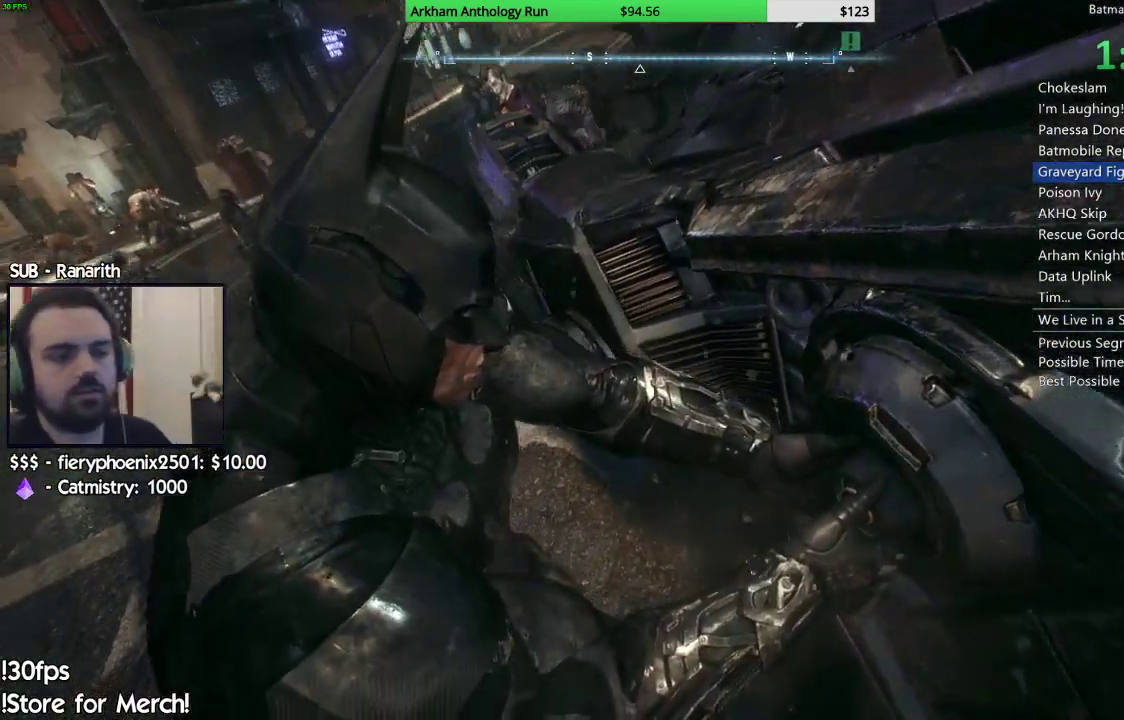
{"buttons": [], "left_stick": "left", "right_stick": "center", "events": []}
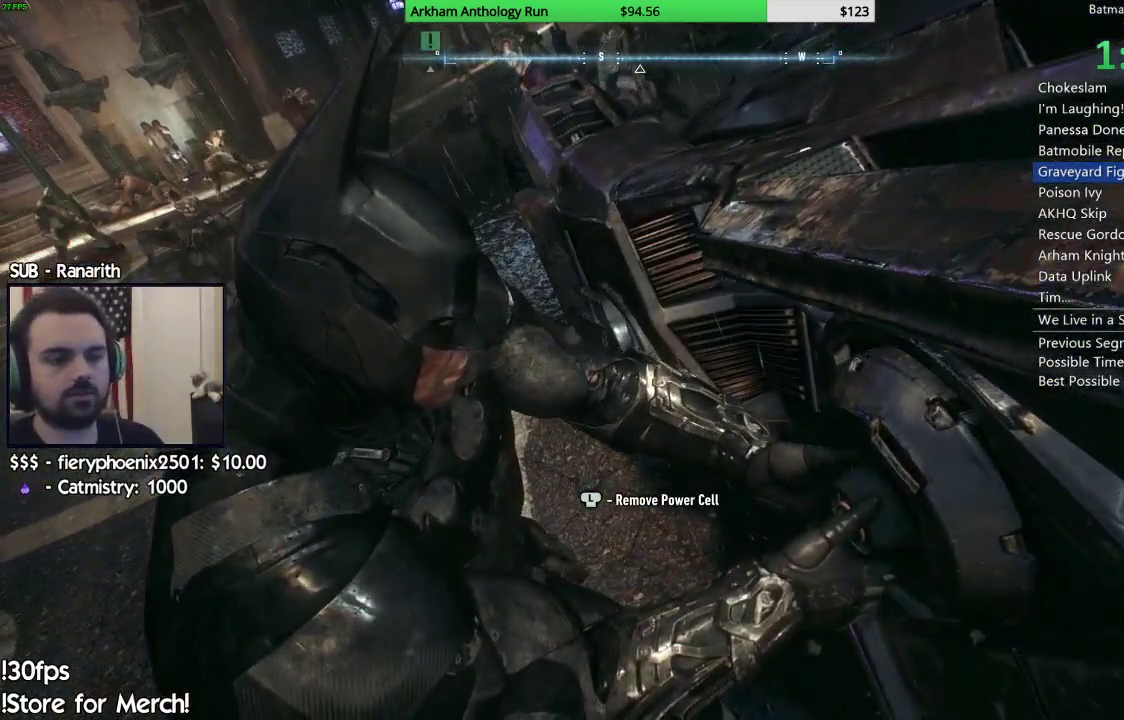
{"buttons": [], "left_stick": "left", "right_stick": "center", "events": []}
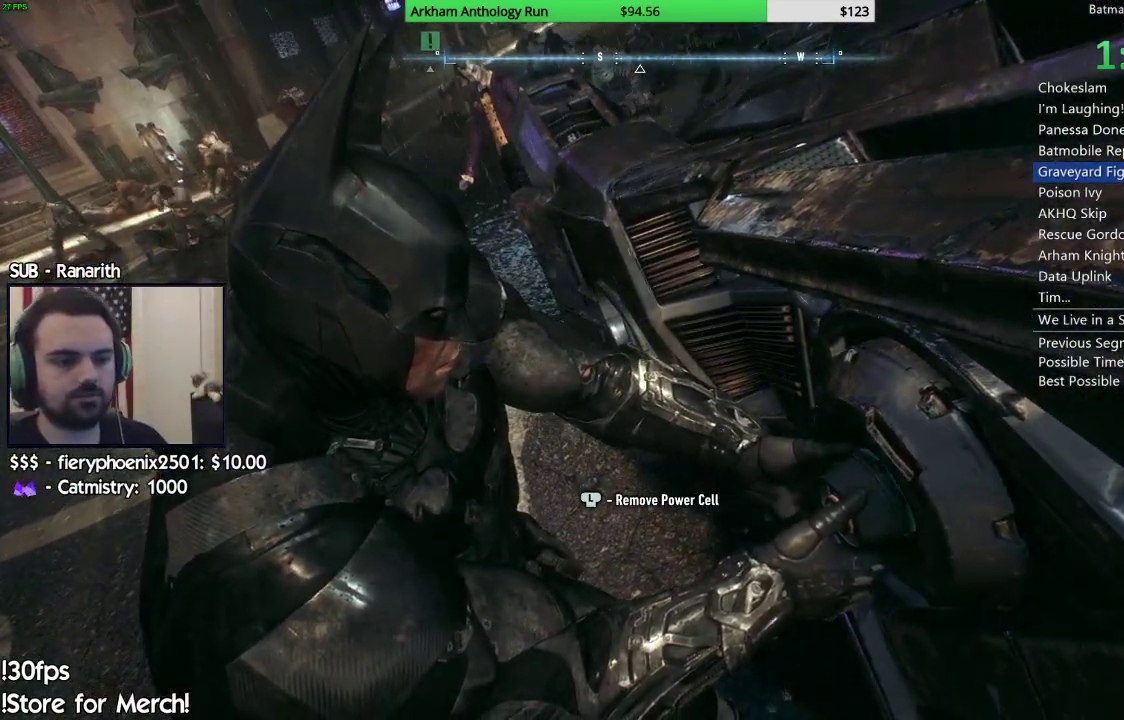
{"buttons": [], "left_stick": "left", "right_stick": "center", "events": []}
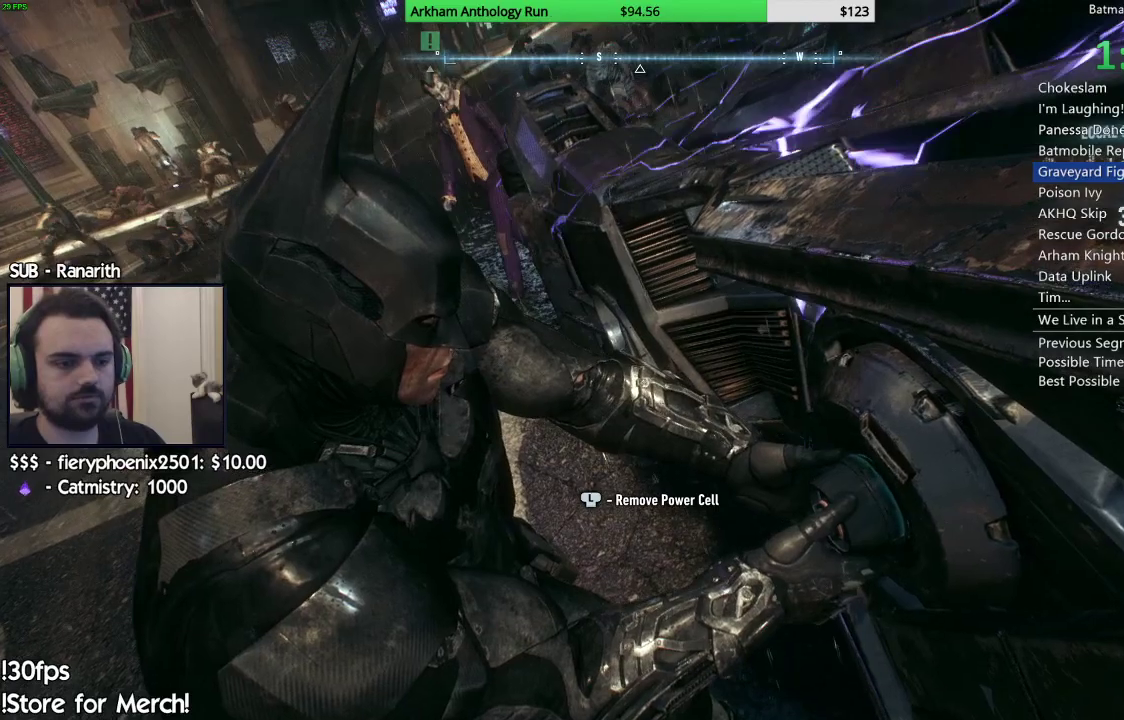
{"buttons": [], "left_stick": "left", "right_stick": "center", "events": []}
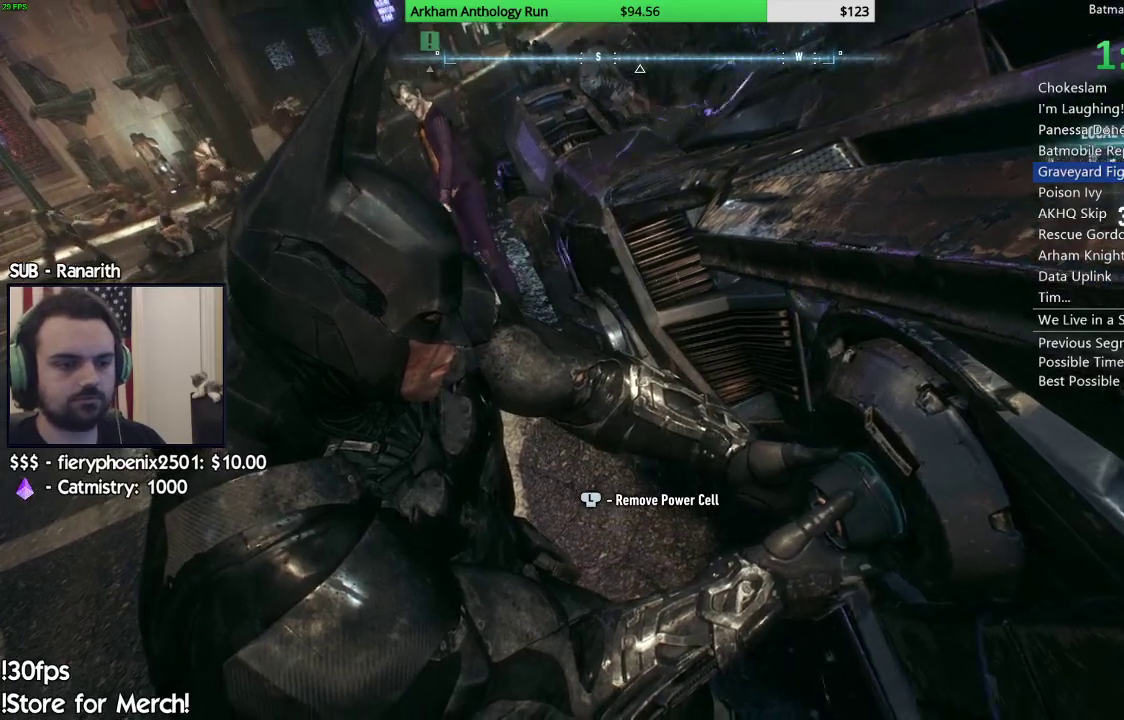
{"buttons": [], "left_stick": "left", "right_stick": "center", "events": []}
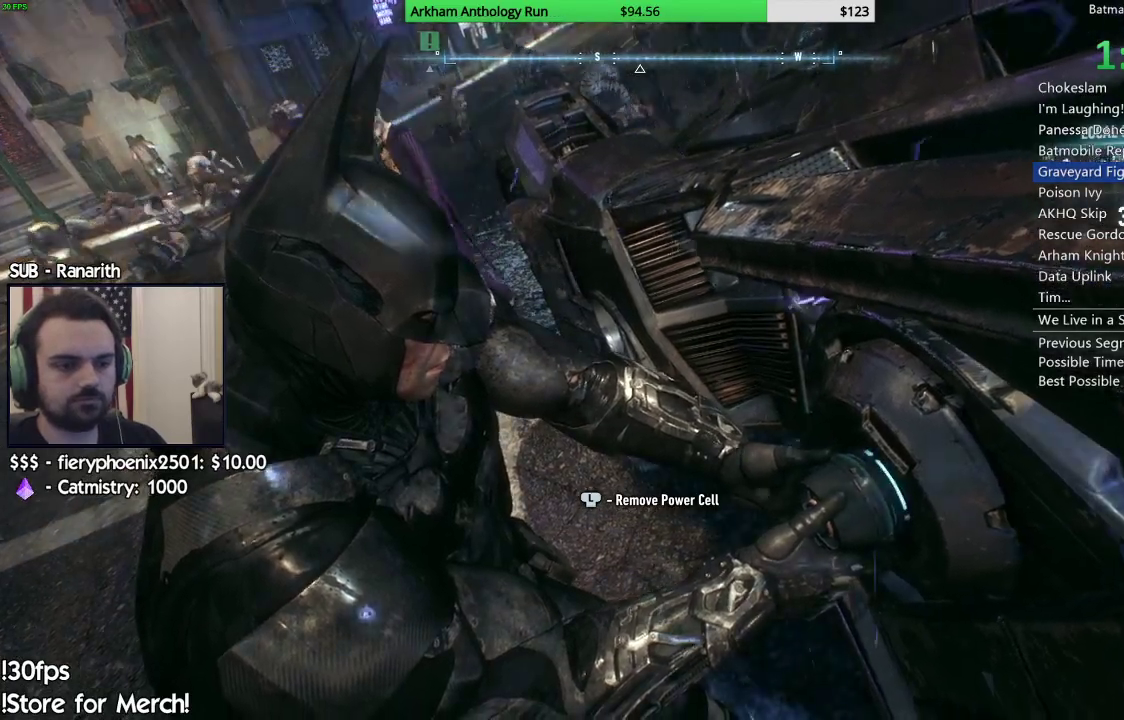
{"buttons": [], "left_stick": "left", "right_stick": "center", "events": []}
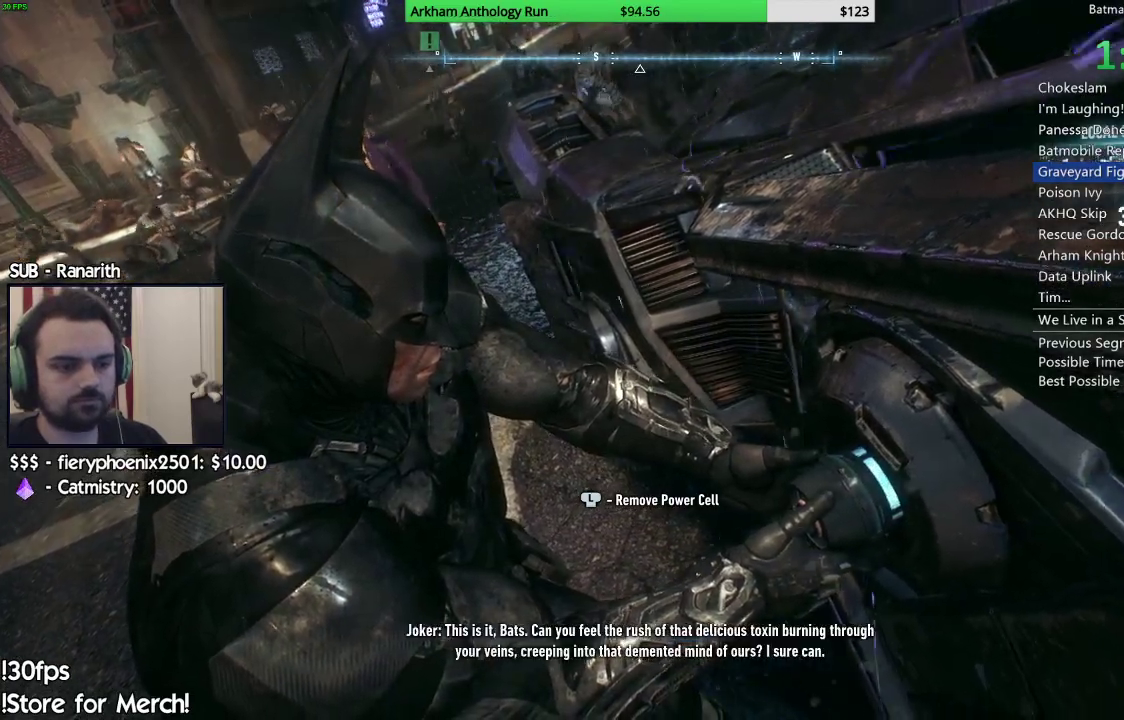
{"buttons": [], "left_stick": "left", "right_stick": "center", "events": []}
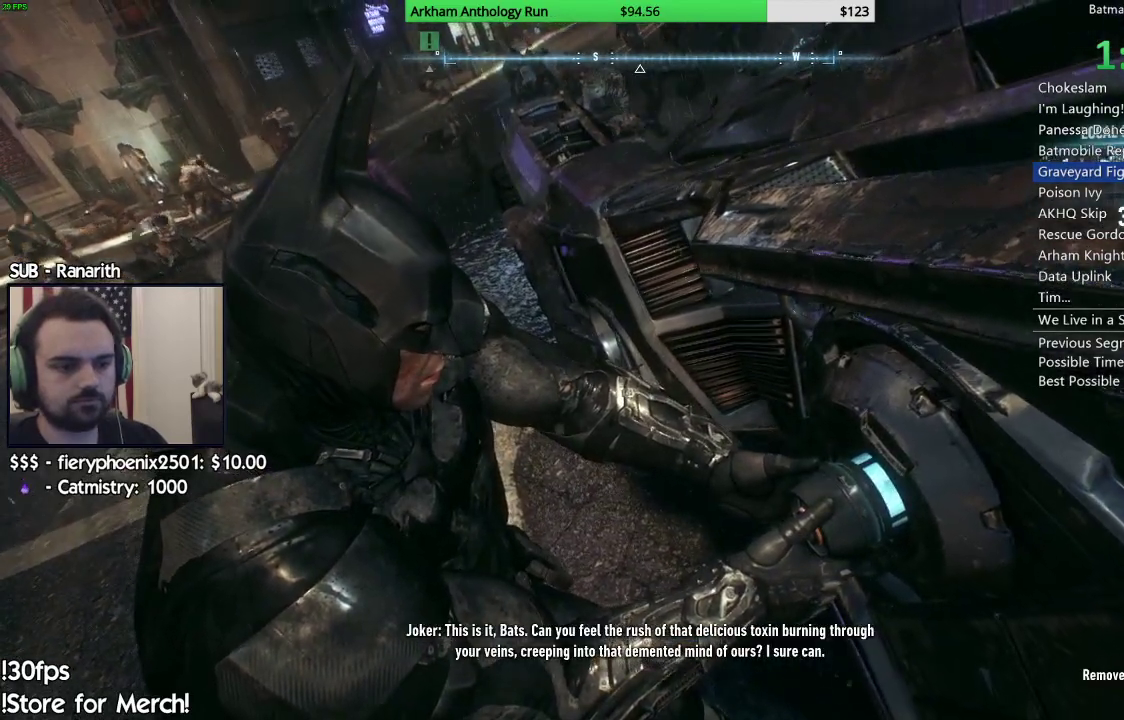
{"buttons": [], "left_stick": "left", "right_stick": "center", "events": []}
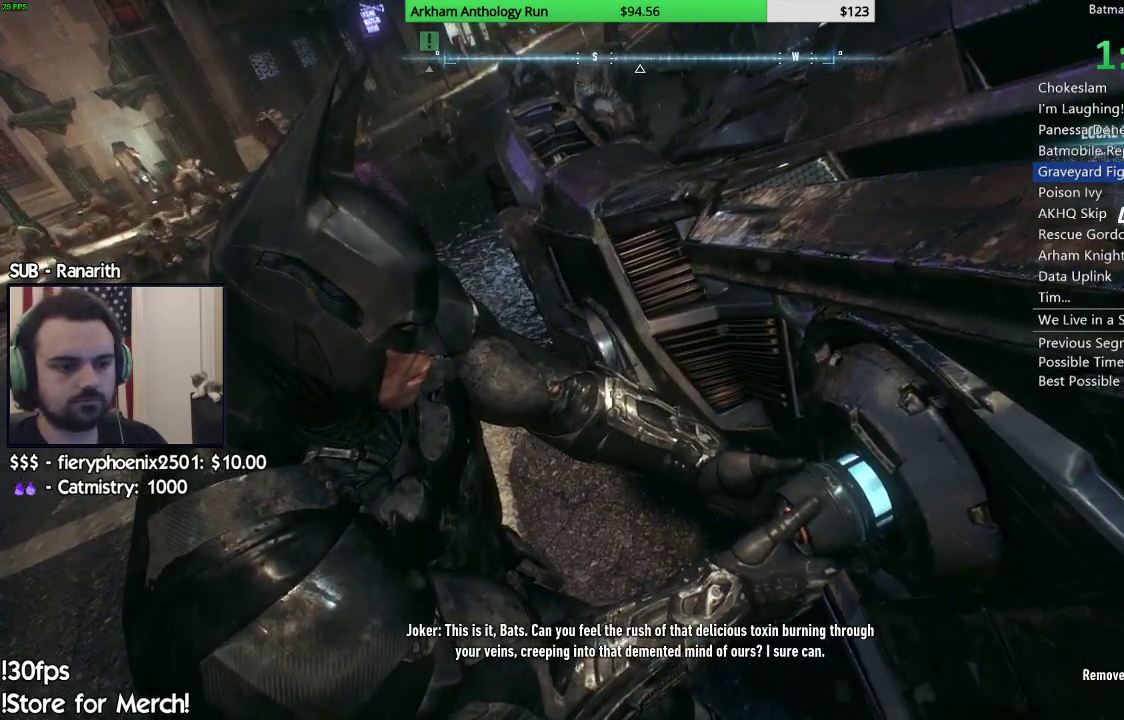
{"buttons": [], "left_stick": "left", "right_stick": "center", "events": []}
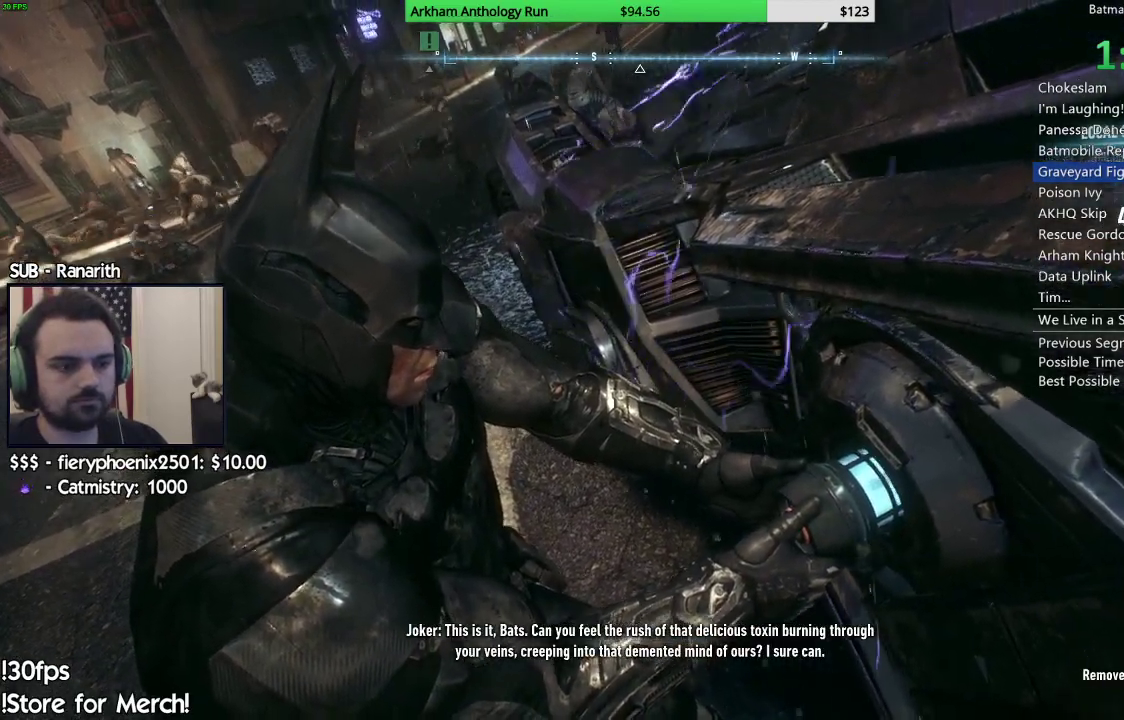
{"buttons": [], "left_stick": "left", "right_stick": "center", "events": []}
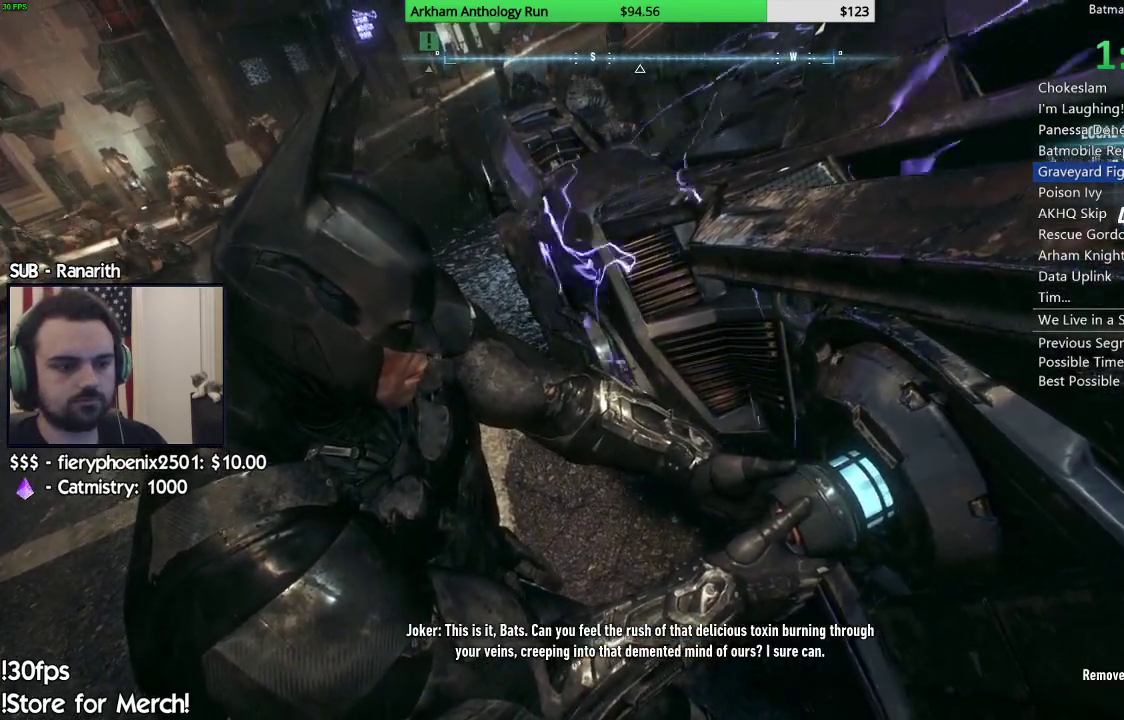
{"buttons": [], "left_stick": "left", "right_stick": "center", "events": []}
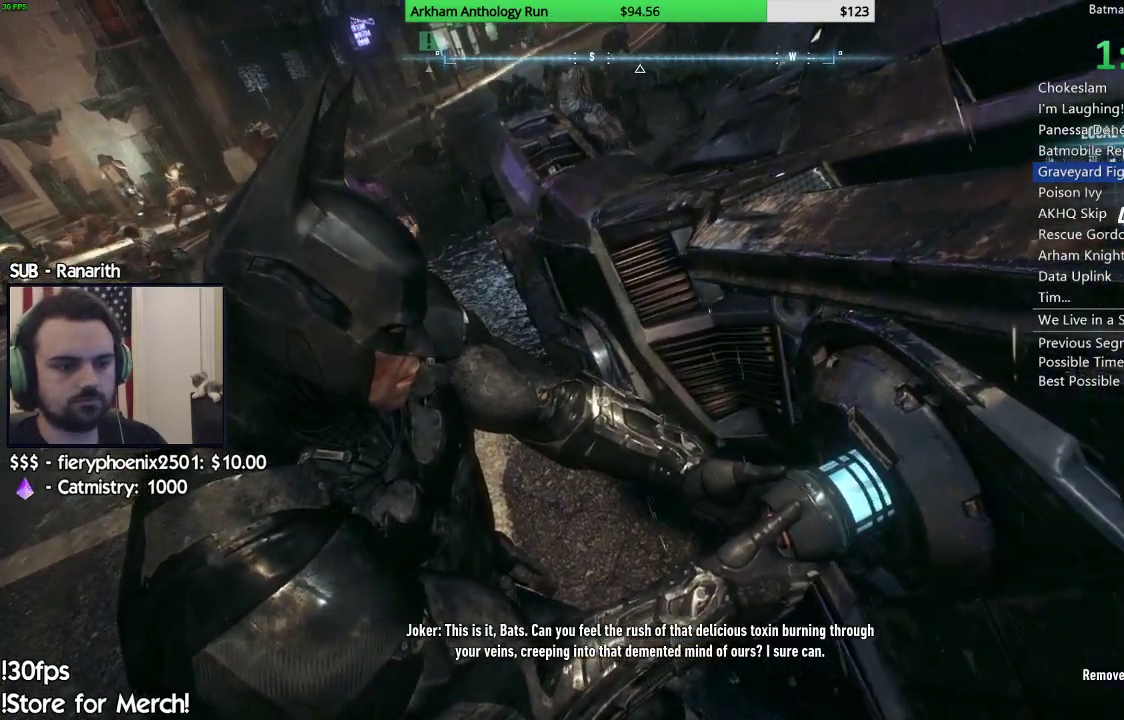
{"buttons": [], "left_stick": "left", "right_stick": "center", "events": []}
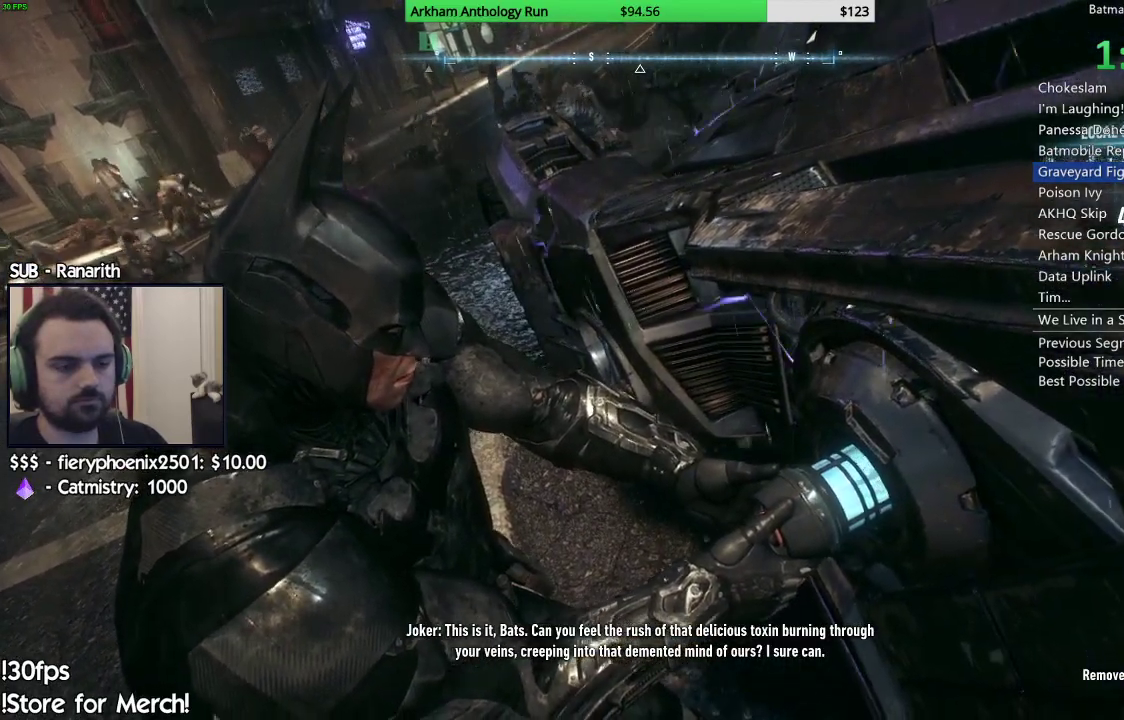
{"buttons": [], "left_stick": "left", "right_stick": "center", "events": []}